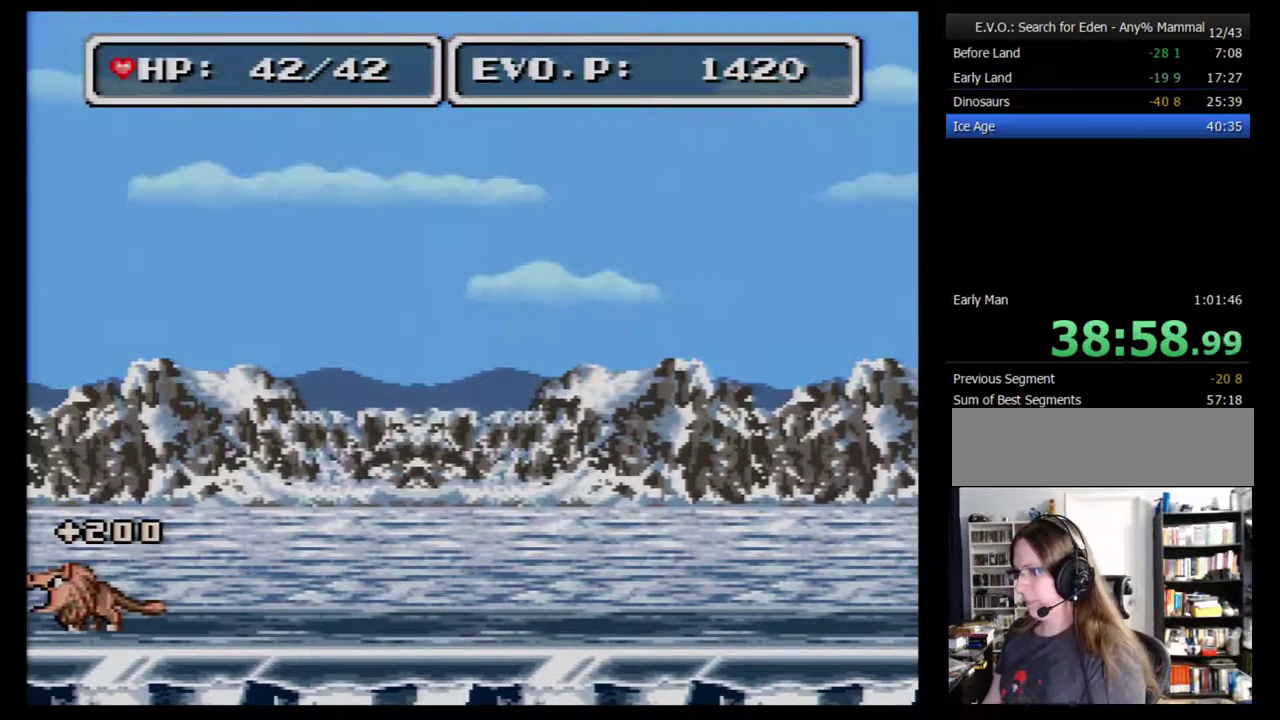
Gameplay with a controller (Nintendo layout); each line is a JSON object with the inputs held at the frame after it. "events" lists button and stick changes between this image and that frame as [ms after this image, input, new state], when the widget could be followed in between. Not read: L3 R3.
{"buttons": ["B", "DPAD_RIGHT"], "events": [[233, "B", "down"], [300, "B", "up"], [367, "B", "down"], [417, "B", "up"], [483, "B", "down"]]}
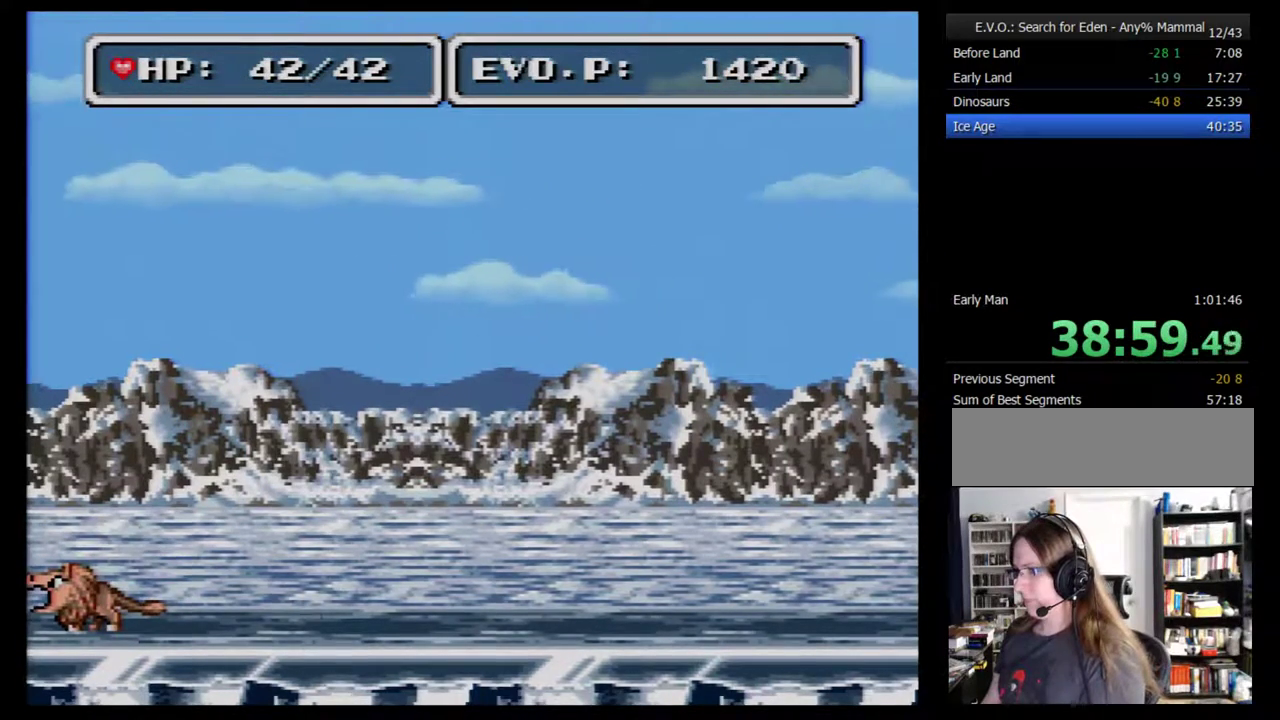
{"buttons": ["DPAD_RIGHT"], "events": [[50, "B", "up"], [133, "B", "down"], [167, "B", "up"], [267, "B", "down"], [333, "B", "up"], [417, "B", "down"], [483, "B", "up"]]}
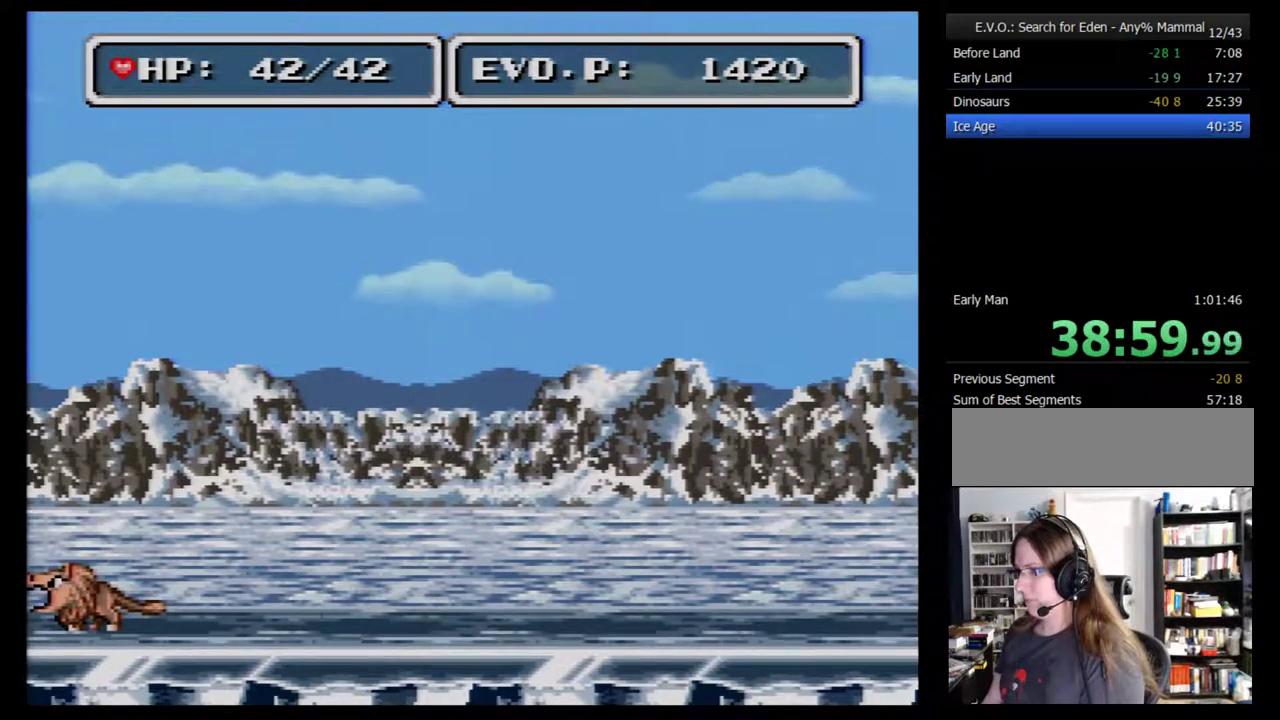
{"buttons": ["B", "DPAD_RIGHT"], "events": [[17, "B", "down"], [100, "B", "up"], [200, "B", "down"], [233, "B", "up"], [317, "B", "down"], [417, "B", "up"], [483, "B", "down"]]}
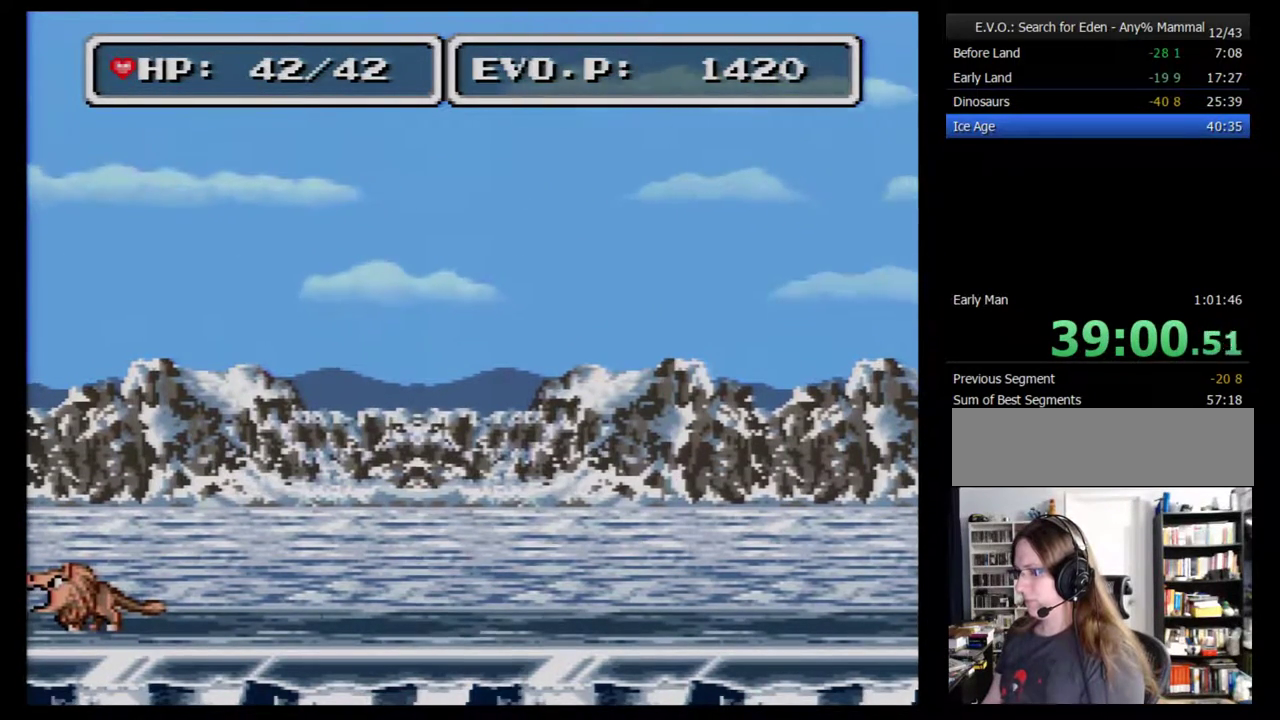
{"buttons": ["DPAD_RIGHT"], "events": [[50, "B", "up"], [200, "B", "down"], [267, "B", "up"]]}
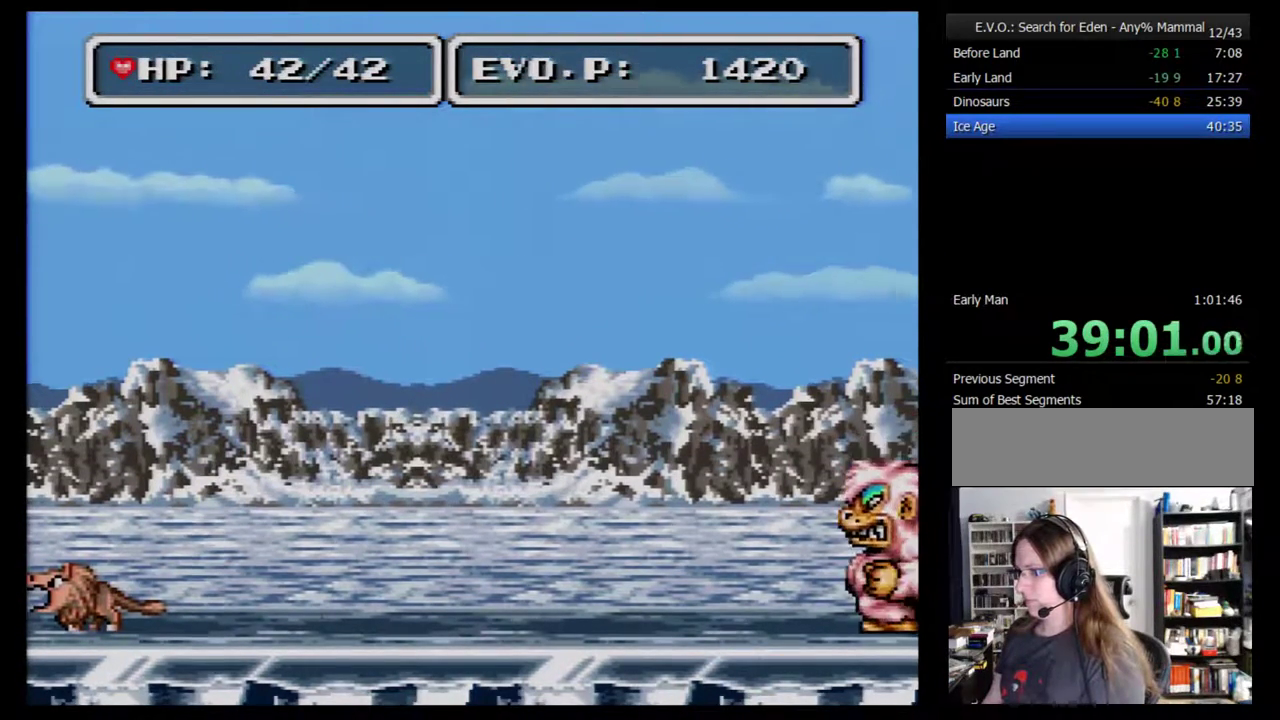
{"buttons": ["DPAD_RIGHT"], "events": [[50, "B", "down"], [167, "B", "up"]]}
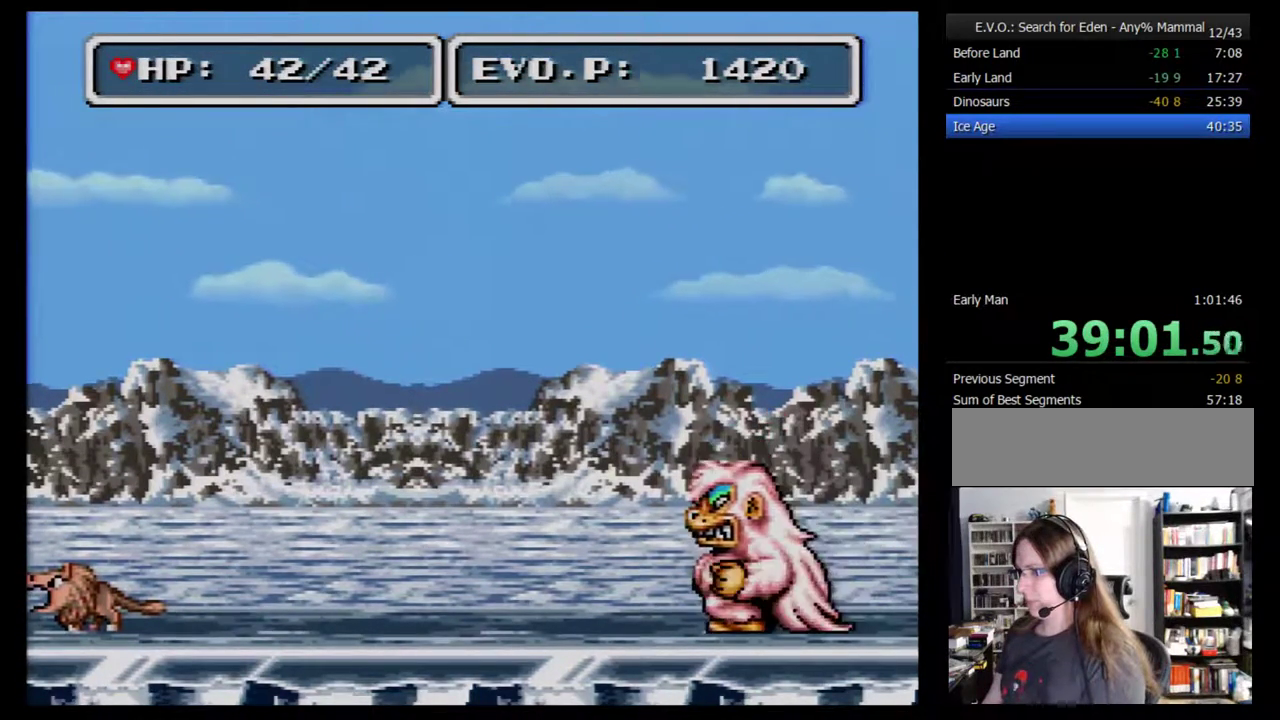
{"buttons": ["DPAD_RIGHT"], "events": [[100, "B", "down"], [167, "B", "up"], [383, "B", "down"], [483, "B", "up"]]}
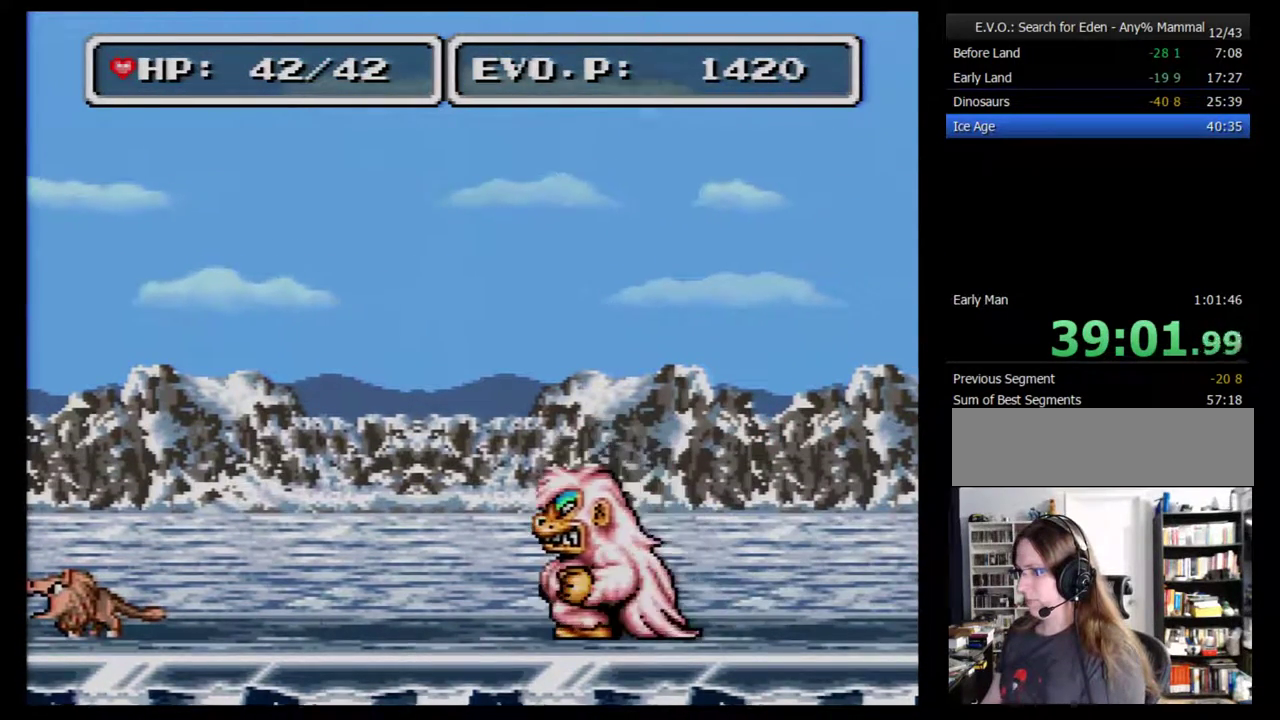
{"buttons": ["B", "DPAD_RIGHT"], "events": [[133, "B", "down"], [200, "B", "up"], [483, "B", "down"]]}
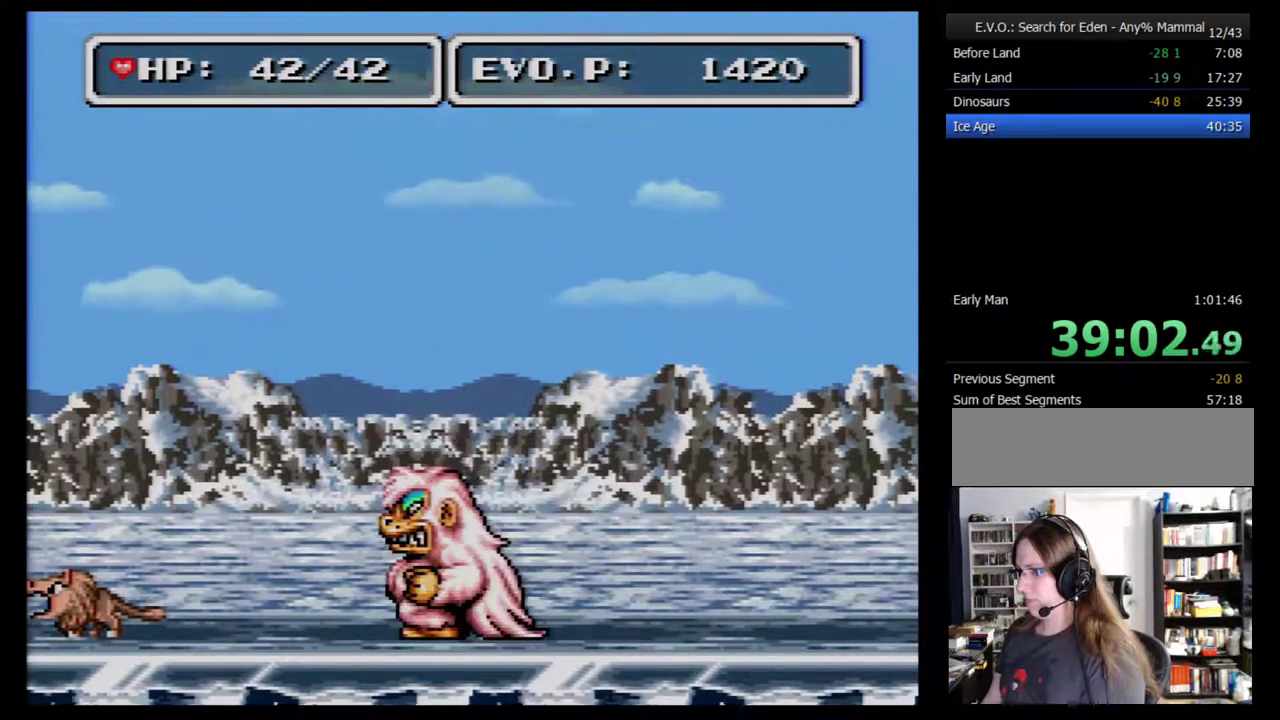
{"buttons": ["DPAD_RIGHT"], "events": [[83, "B", "up"]]}
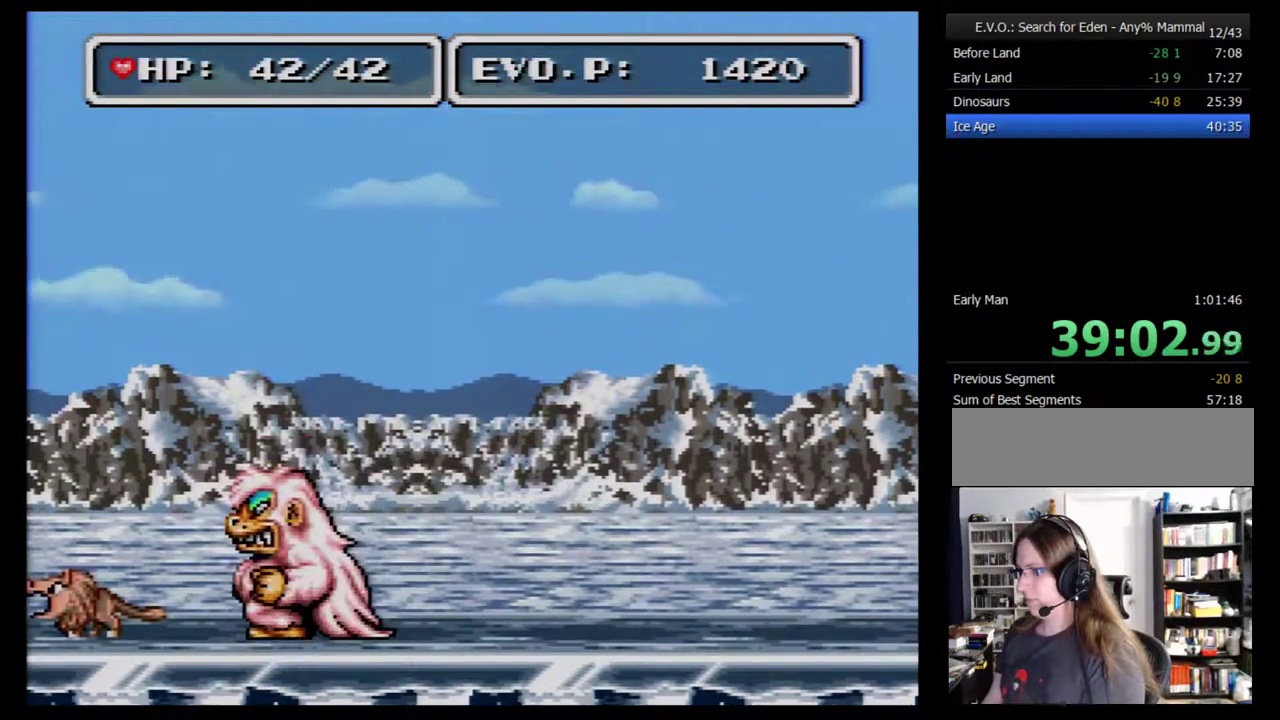
{"buttons": ["DPAD_RIGHT"], "events": [[50, "B", "down"], [167, "B", "up"], [333, "B", "down"], [417, "B", "up"]]}
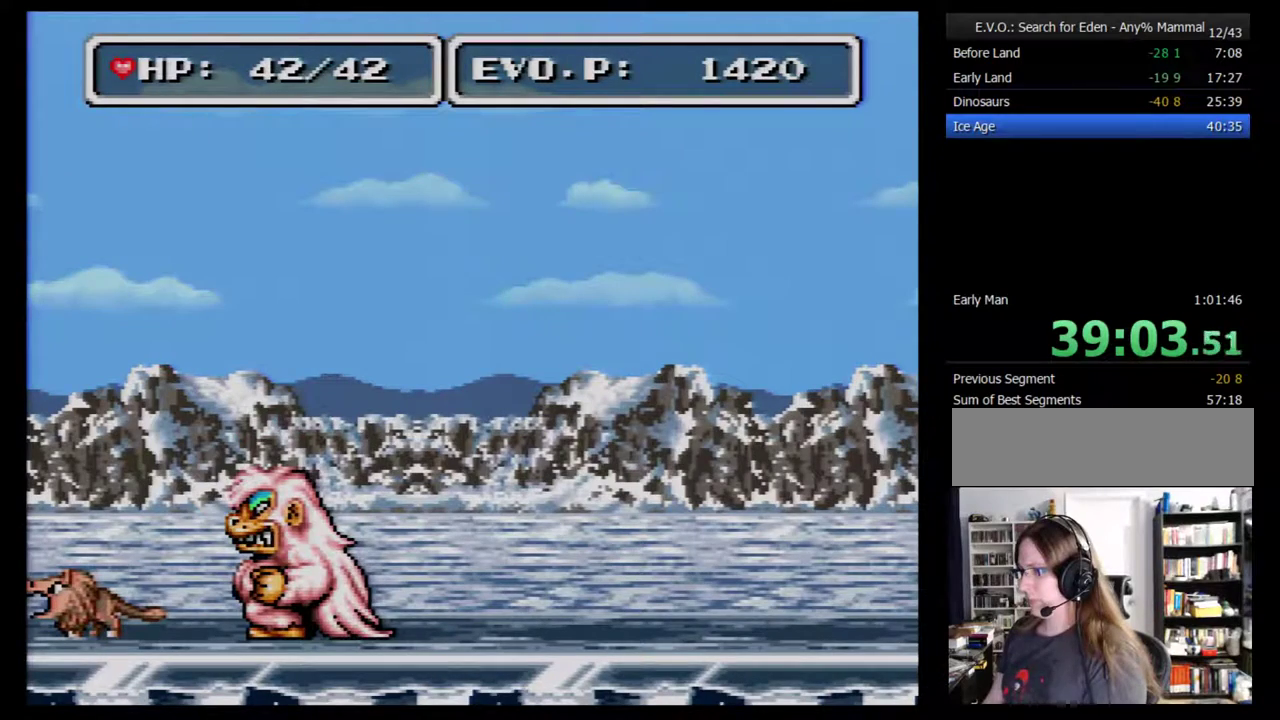
{"buttons": ["DPAD_RIGHT"], "events": [[50, "B", "down"], [133, "B", "up"], [333, "B", "down"], [417, "B", "up"]]}
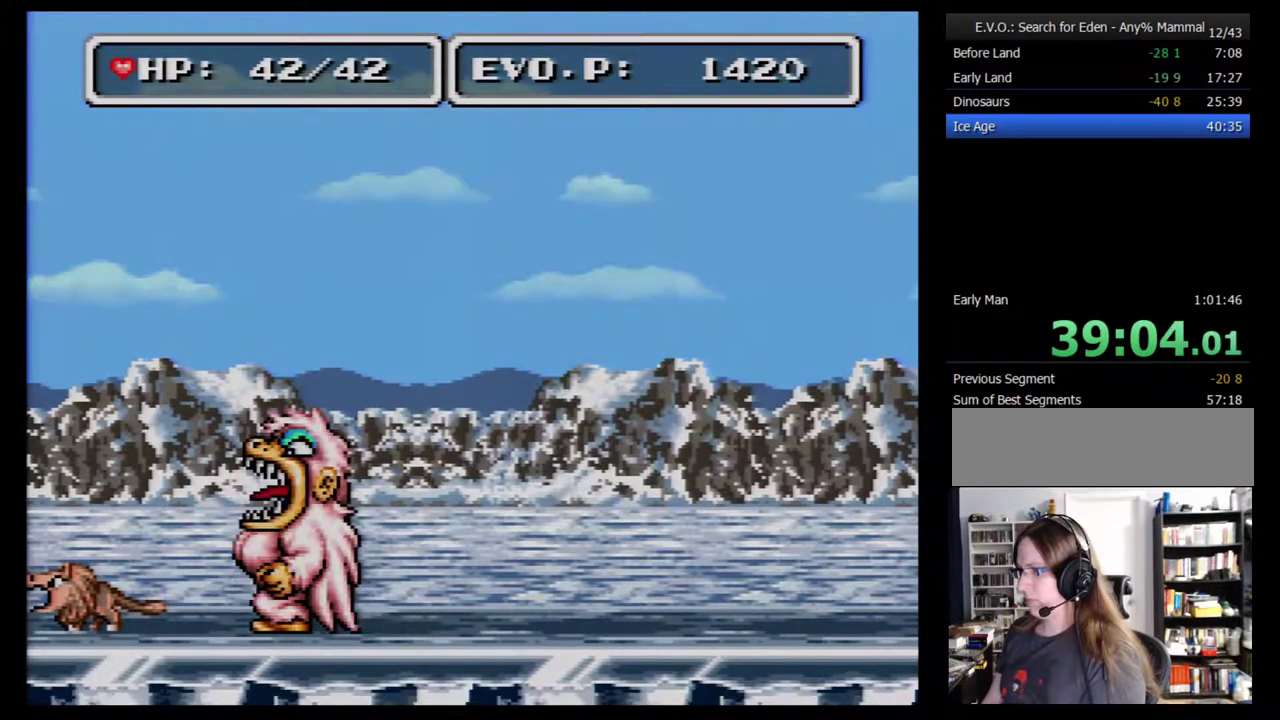
{"buttons": ["DPAD_RIGHT"], "events": [[100, "B", "down"], [167, "B", "up"], [317, "B", "down"], [417, "B", "up"]]}
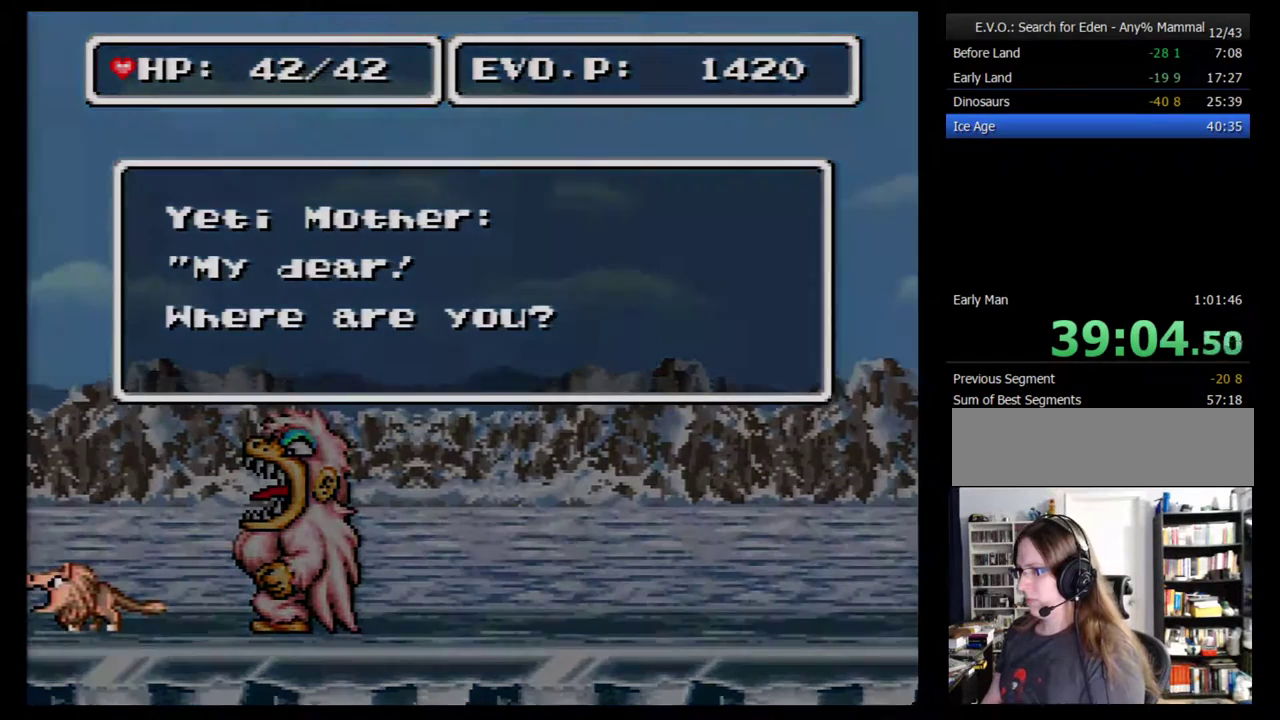
{"buttons": ["B", "DPAD_RIGHT"], "events": [[133, "B", "down"], [267, "B", "up"], [450, "B", "down"]]}
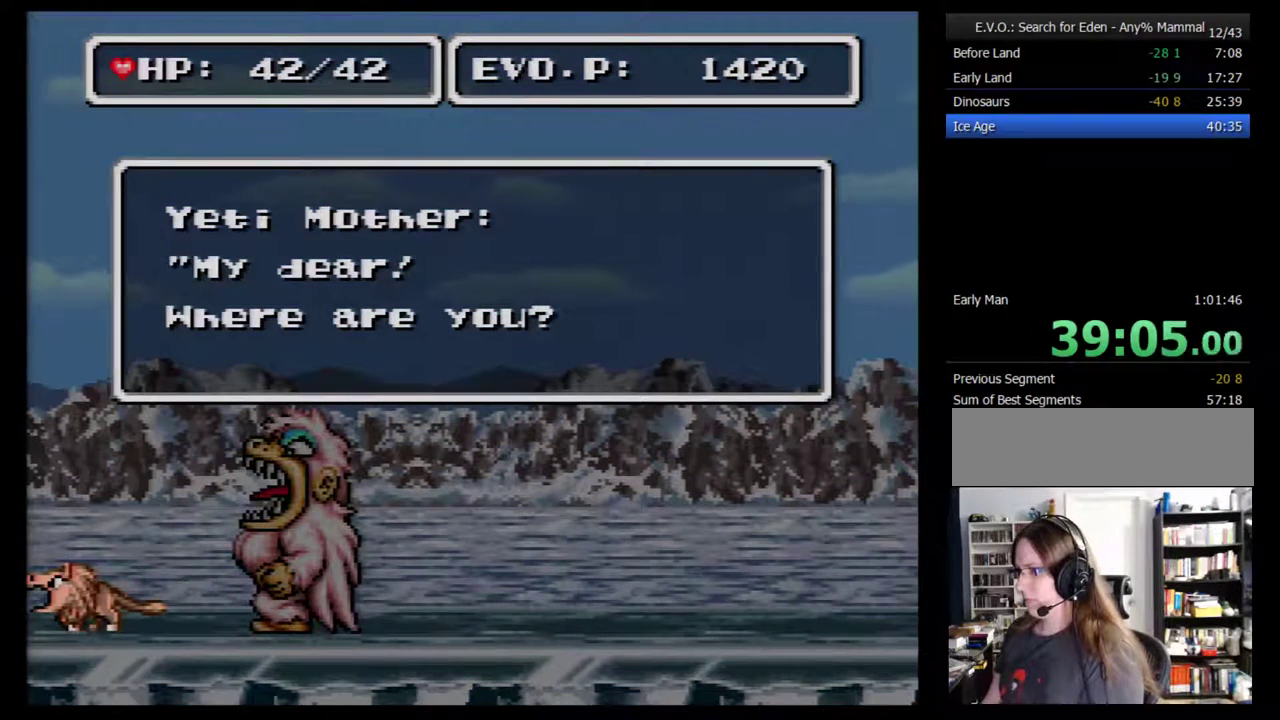
{"buttons": ["DPAD_RIGHT"], "events": [[83, "B", "up"], [267, "B", "down"], [383, "B", "up"]]}
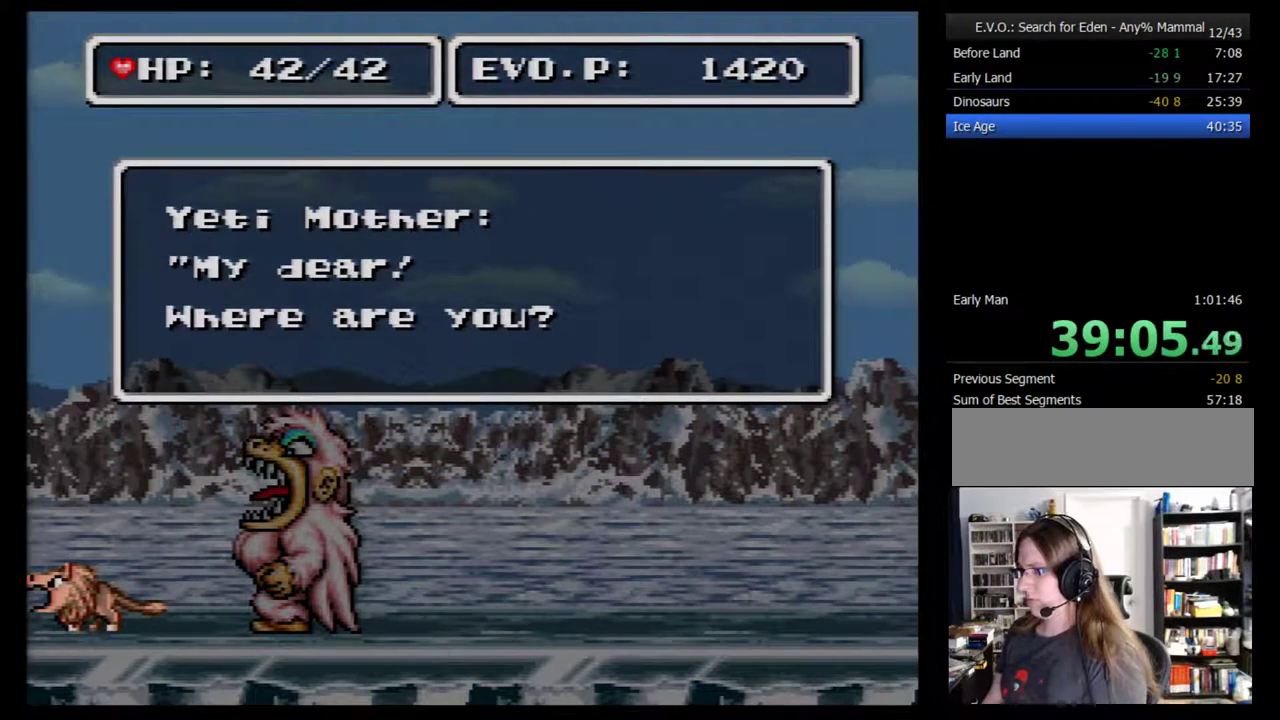
{"buttons": ["DPAD_RIGHT"], "events": [[50, "B", "down"], [167, "B", "up"], [317, "B", "down"], [450, "B", "up"]]}
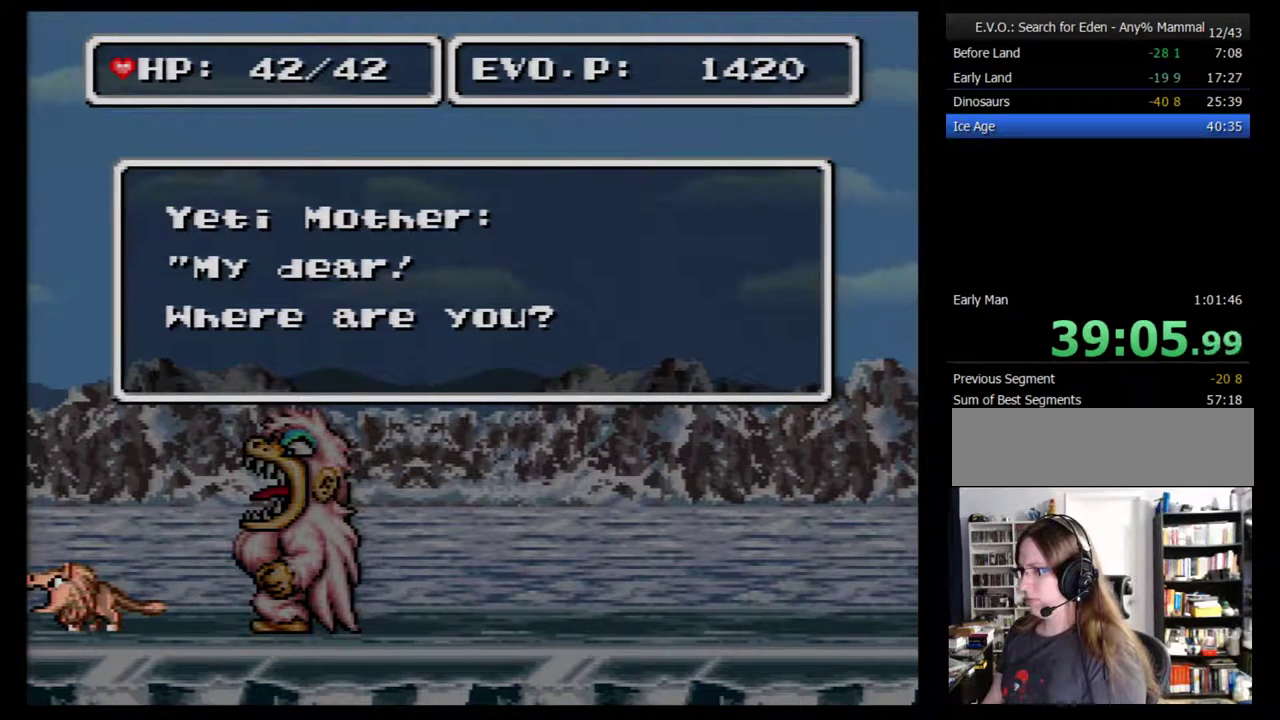
{"buttons": ["DPAD_RIGHT"], "events": [[100, "B", "down"], [200, "B", "up"], [417, "B", "down"], [500, "B", "up"]]}
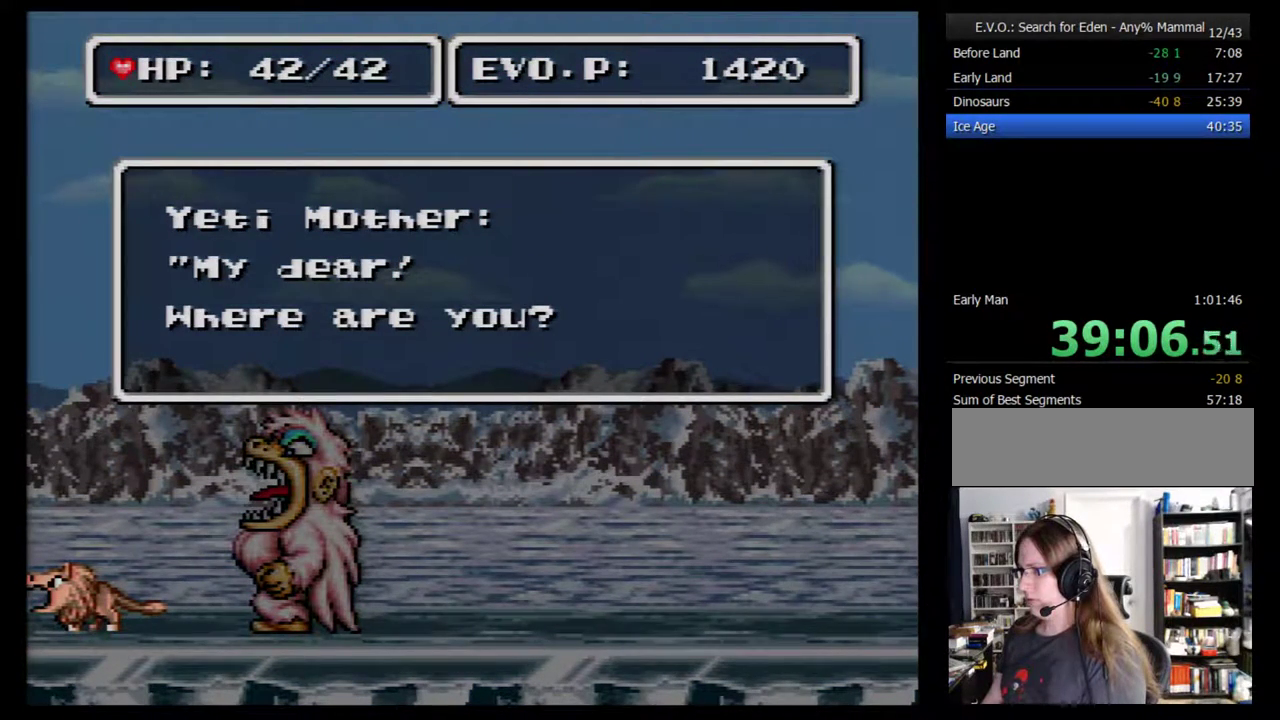
{"buttons": ["B", "DPAD_RIGHT"], "events": [[233, "B", "down"], [283, "B", "up"], [467, "B", "down"]]}
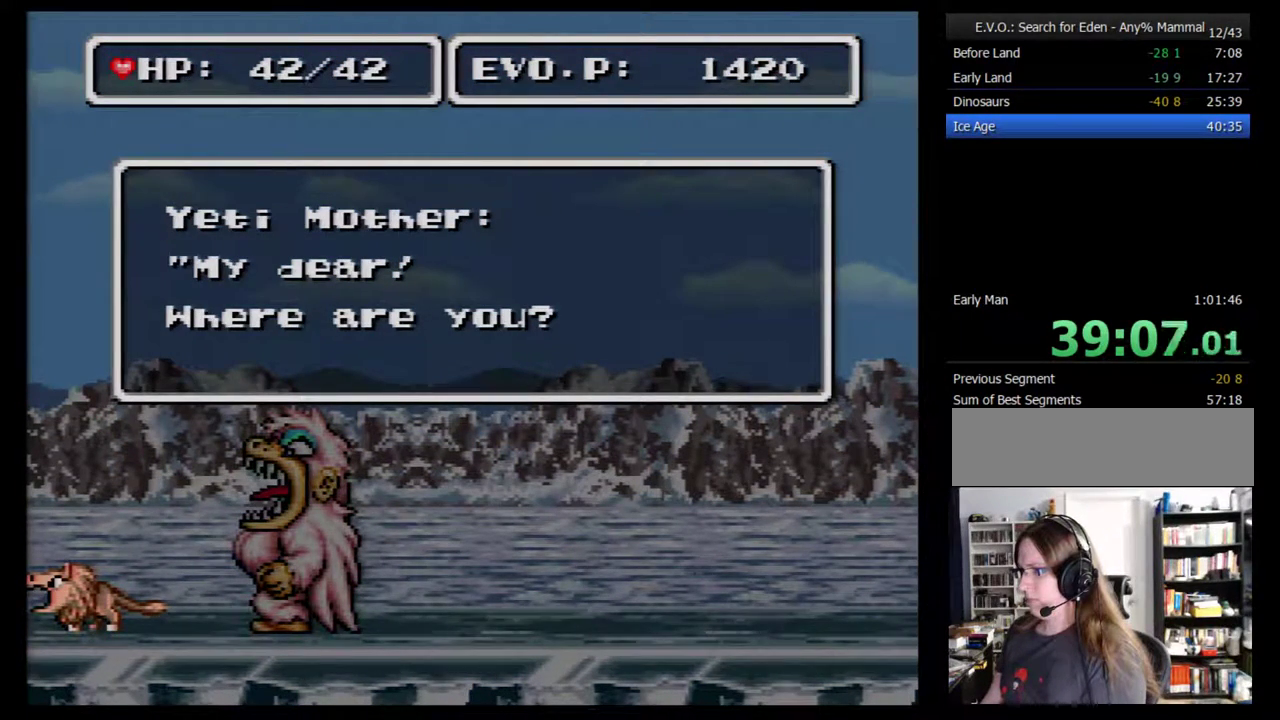
{"buttons": ["DPAD_RIGHT"], "events": [[100, "B", "up"], [250, "B", "down"], [367, "B", "up"]]}
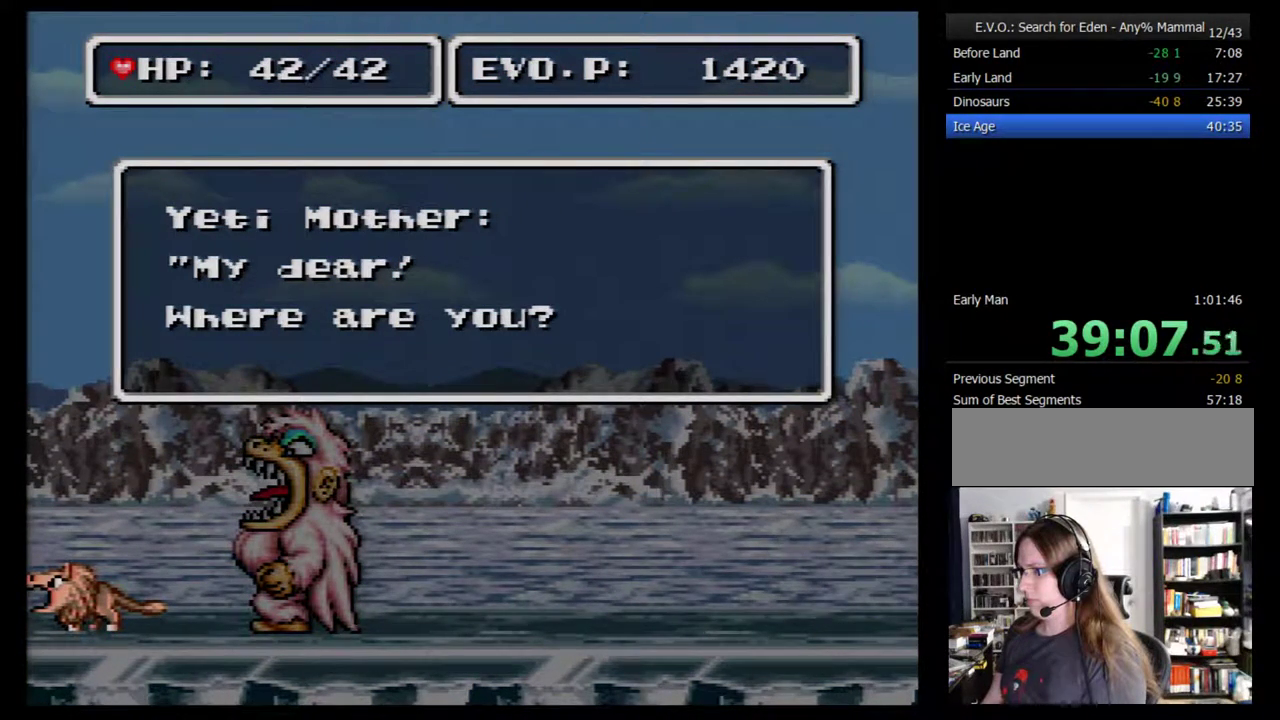
{"buttons": ["DPAD_RIGHT"], "events": [[67, "B", "down"], [117, "B", "up"], [300, "B", "down"], [400, "B", "up"]]}
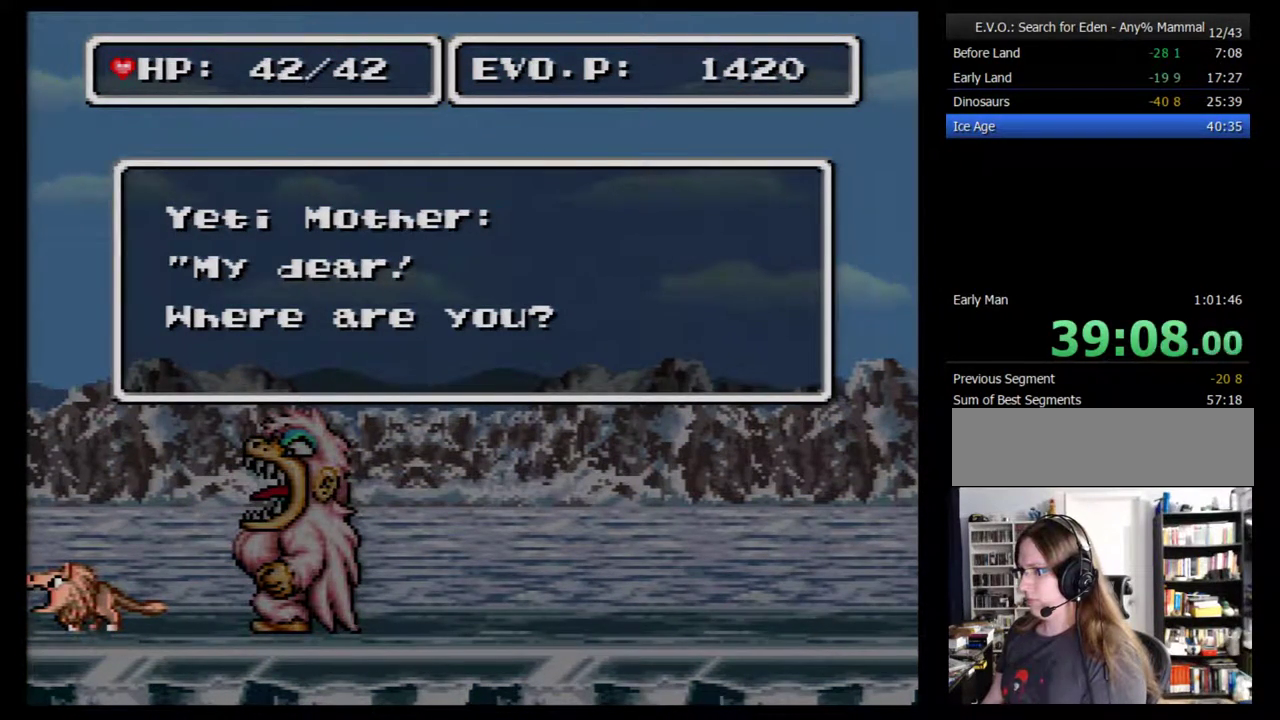
{"buttons": ["DPAD_RIGHT"], "events": [[83, "B", "down"], [183, "B", "up"], [367, "B", "down"], [467, "B", "up"]]}
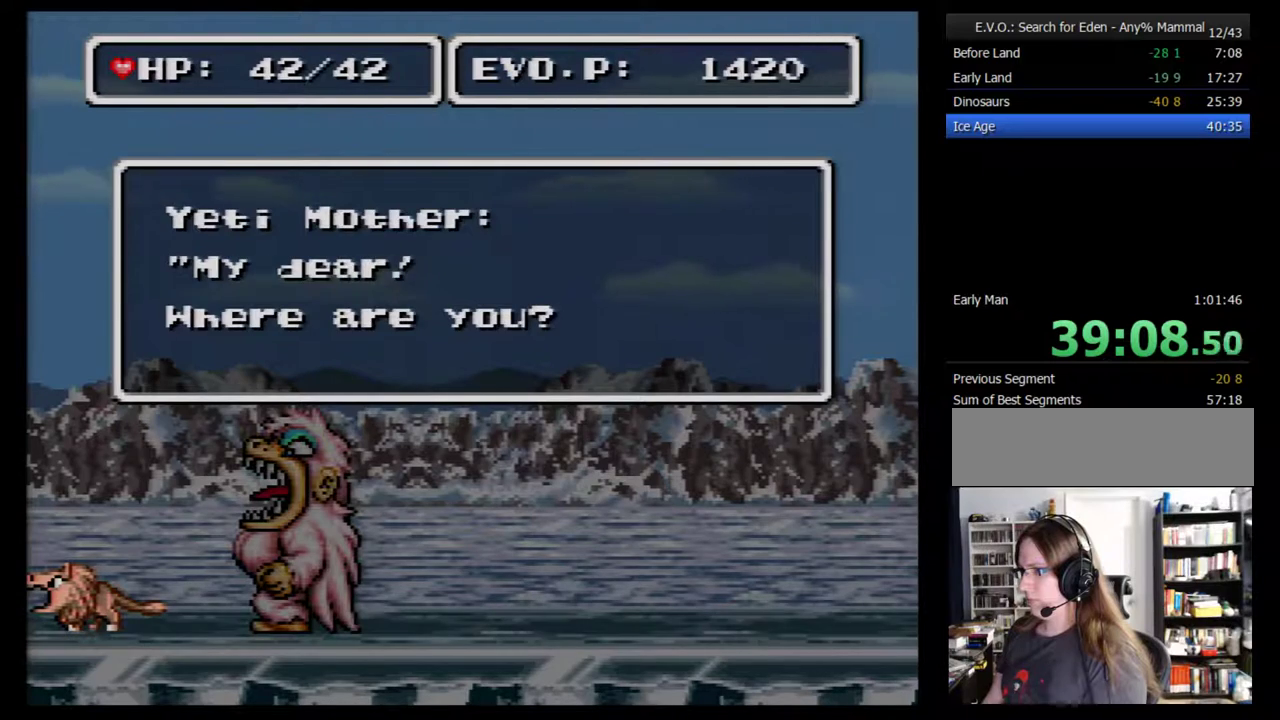
{"buttons": ["DPAD_RIGHT"], "events": [[300, "B", "down"], [450, "B", "up"]]}
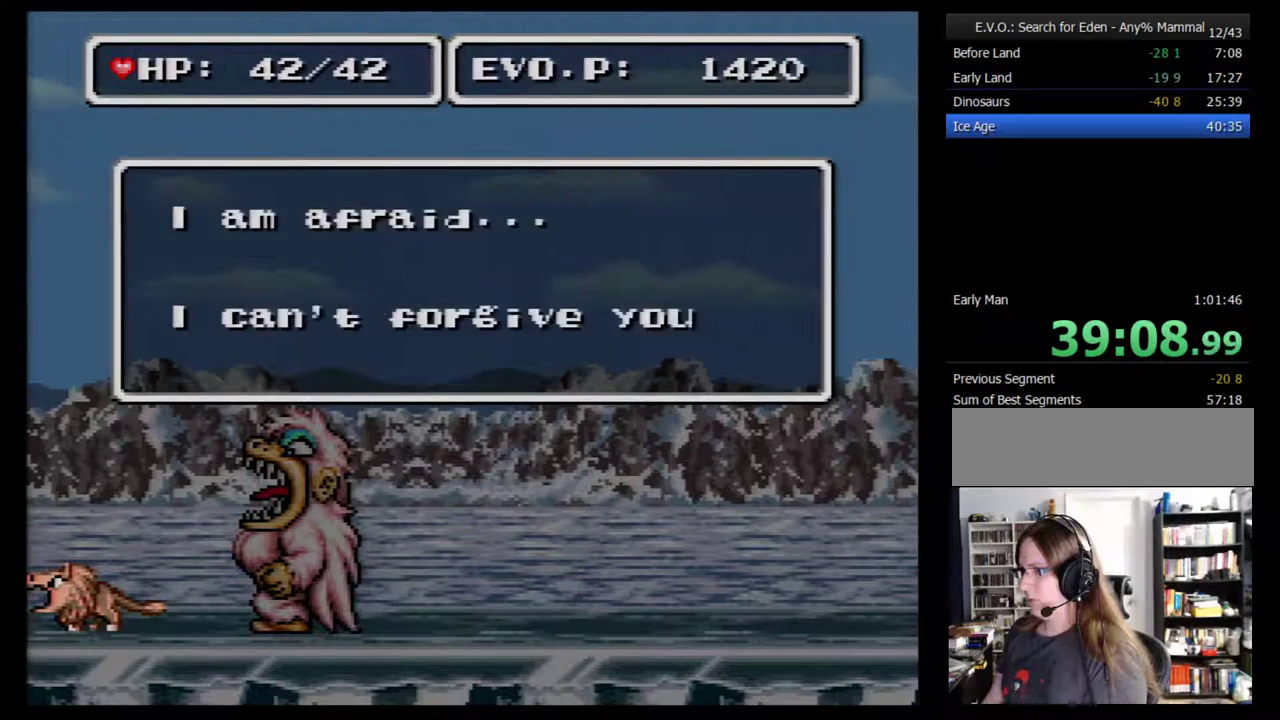
{"buttons": ["DPAD_RIGHT"], "events": [[200, "B", "down"], [300, "B", "up"]]}
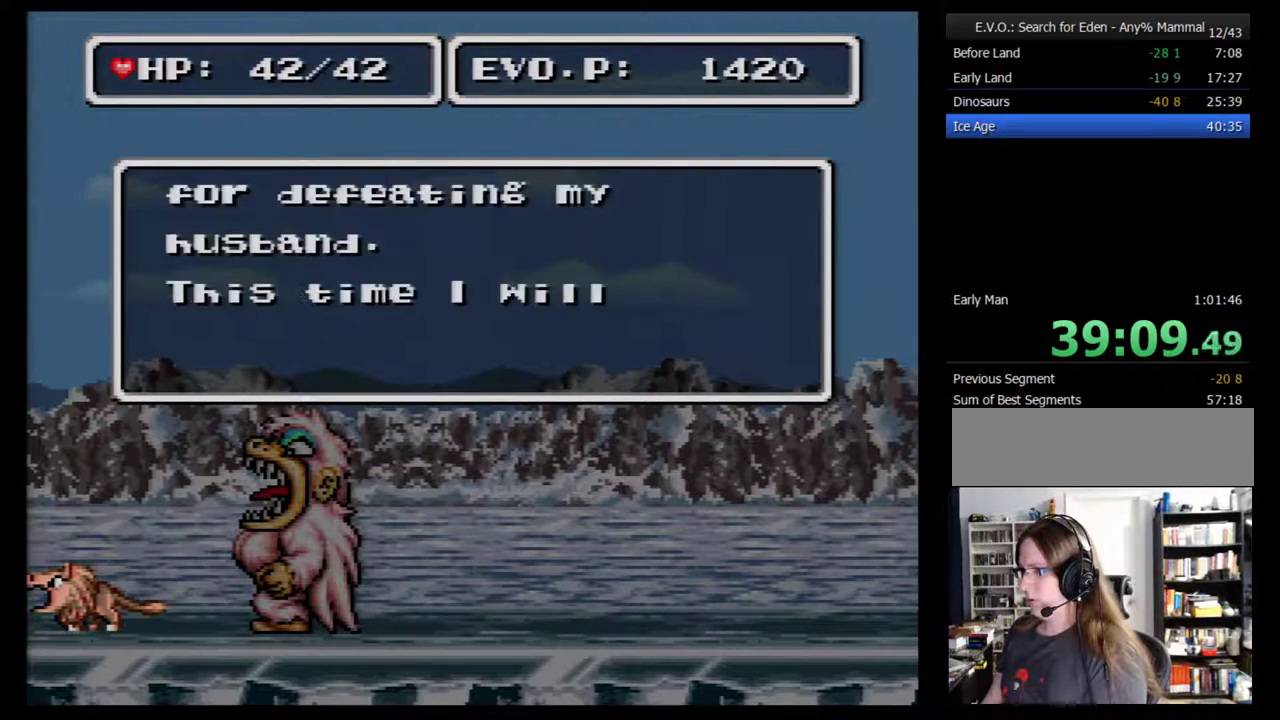
{"buttons": ["DPAD_RIGHT"], "events": [[200, "B", "down"], [267, "B", "up"]]}
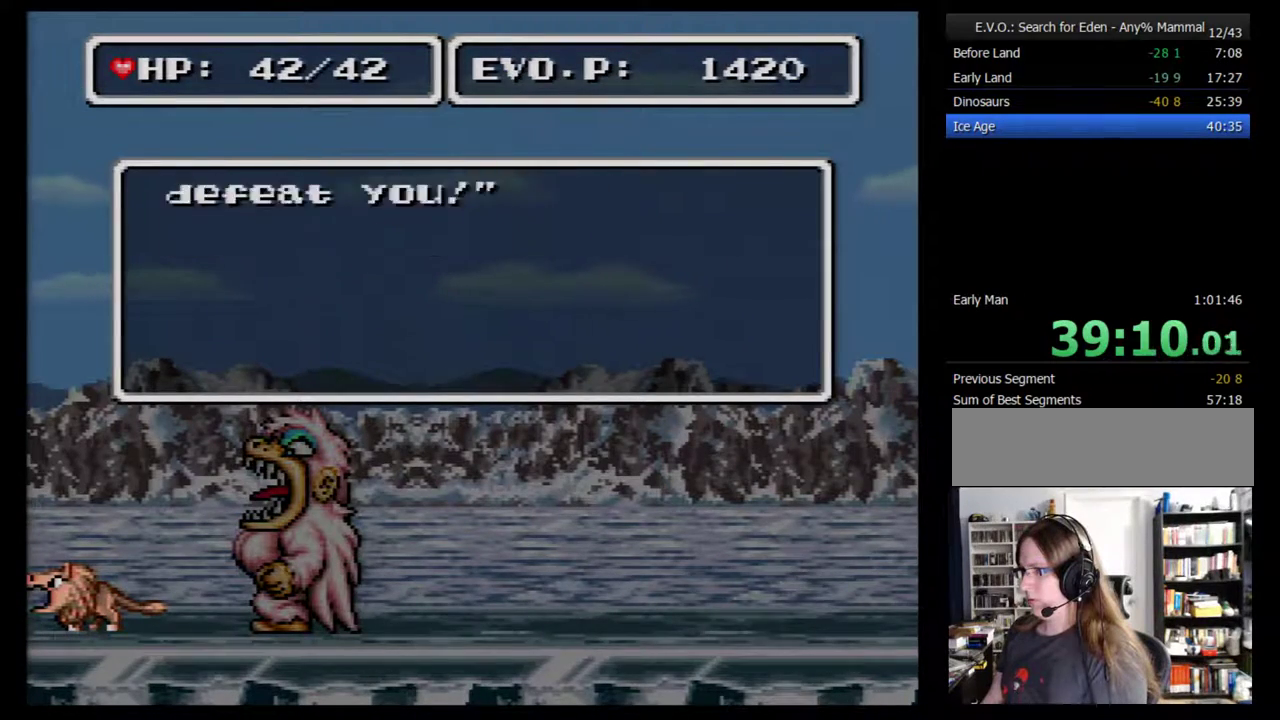
{"buttons": ["DPAD_RIGHT"], "events": [[233, "B", "down"], [300, "B", "up"]]}
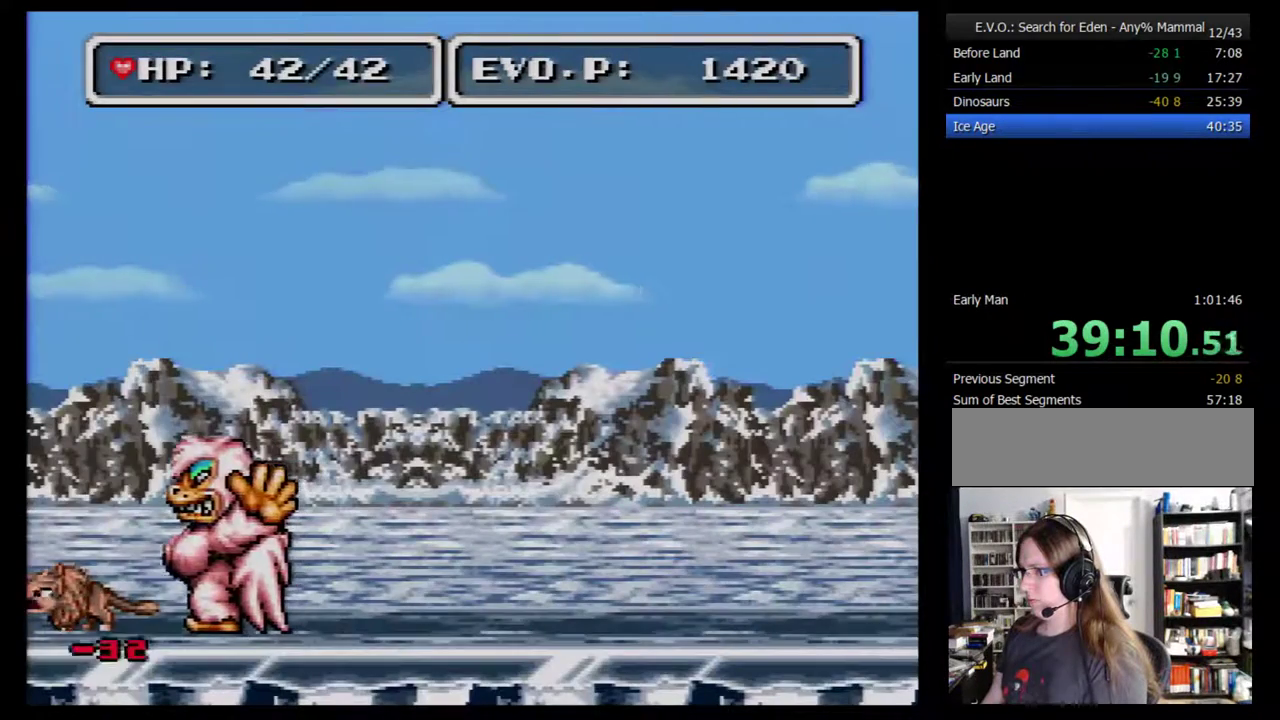
{"buttons": ["A", "DPAD_RIGHT"], "events": [[50, "A", "down"], [200, "A", "up"], [350, "A", "down"]]}
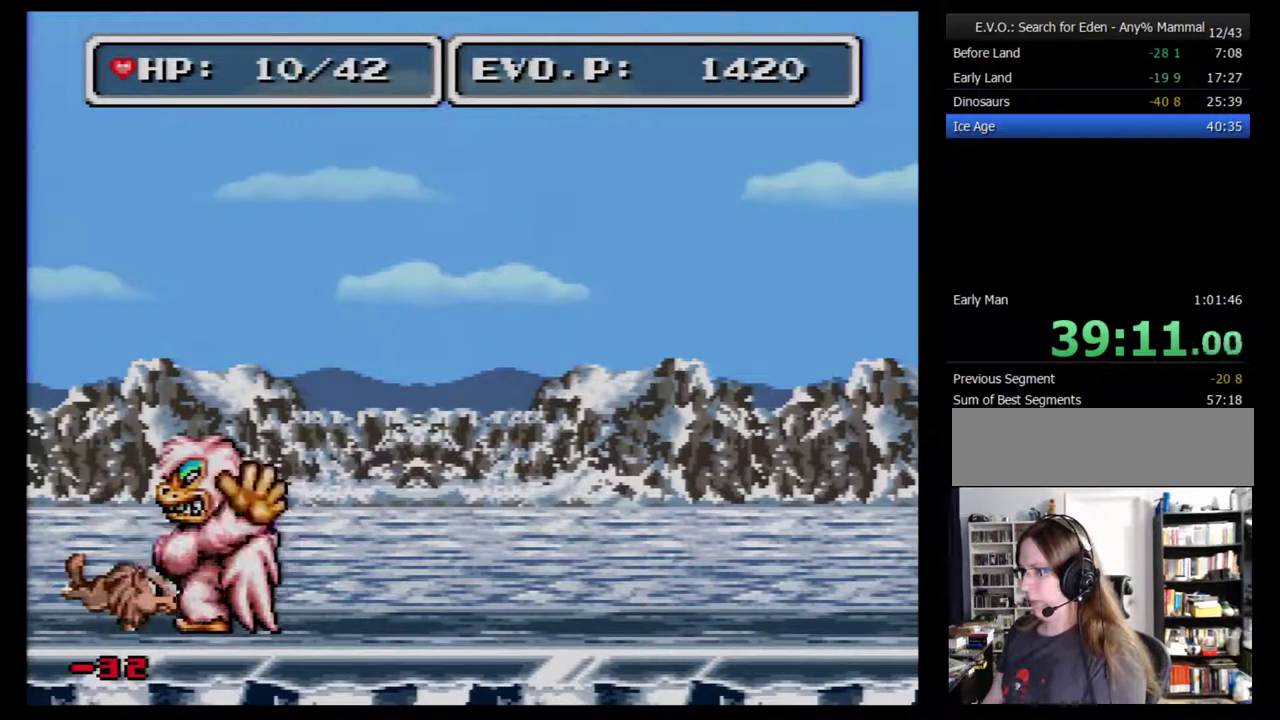
{"buttons": [], "events": [[50, "A", "up"], [100, "A", "down"], [167, "A", "up"], [300, "DPAD_RIGHT", "up"]]}
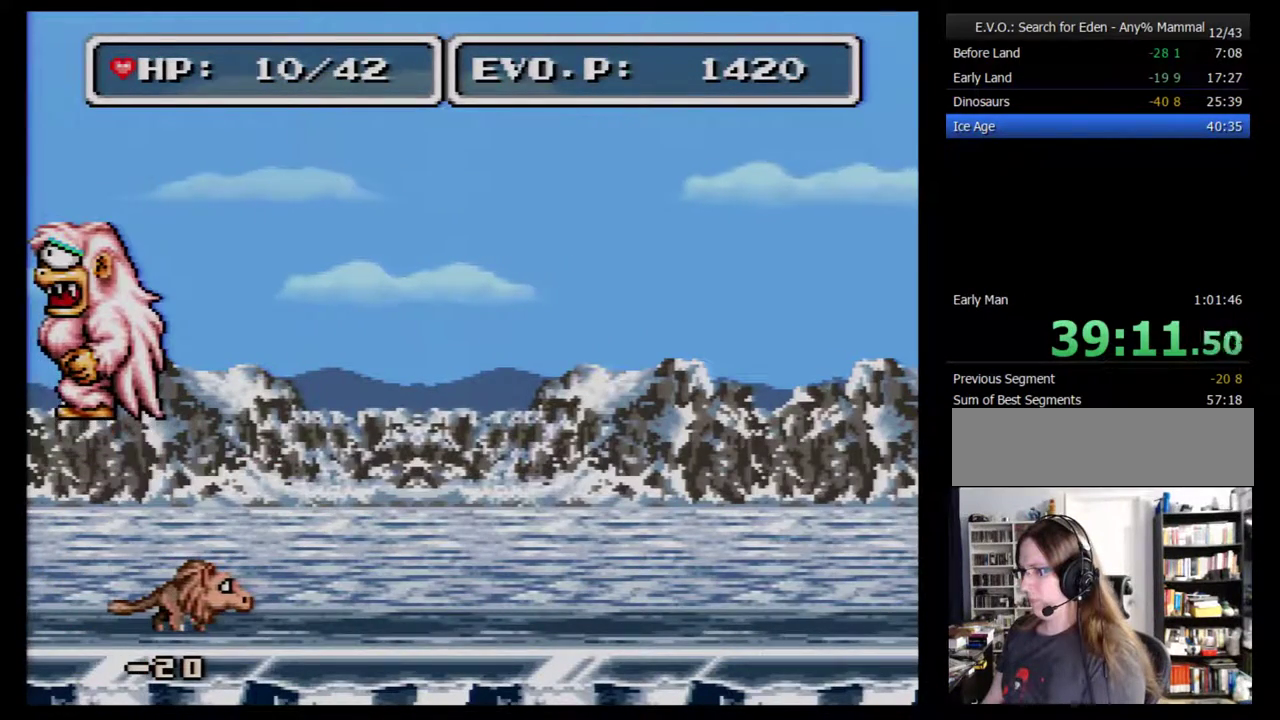
{"buttons": ["A"], "events": [[350, "A", "down"]]}
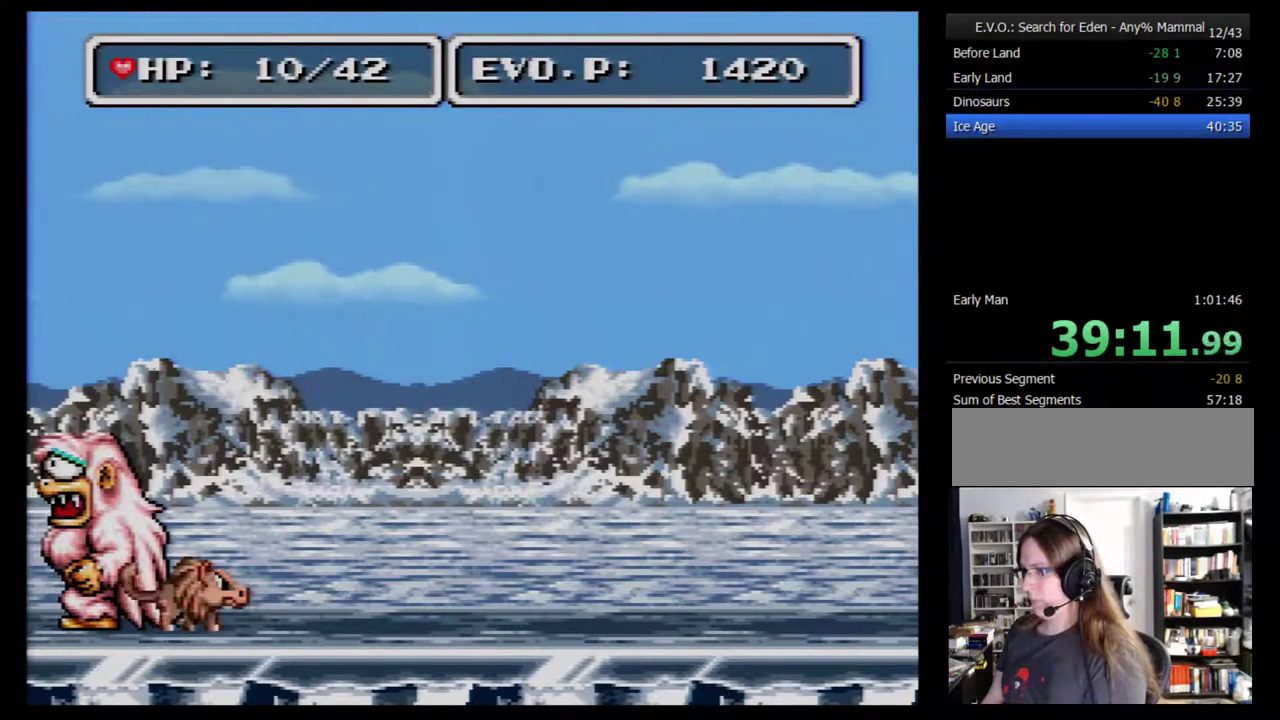
{"buttons": [], "events": [[17, "A", "up"]]}